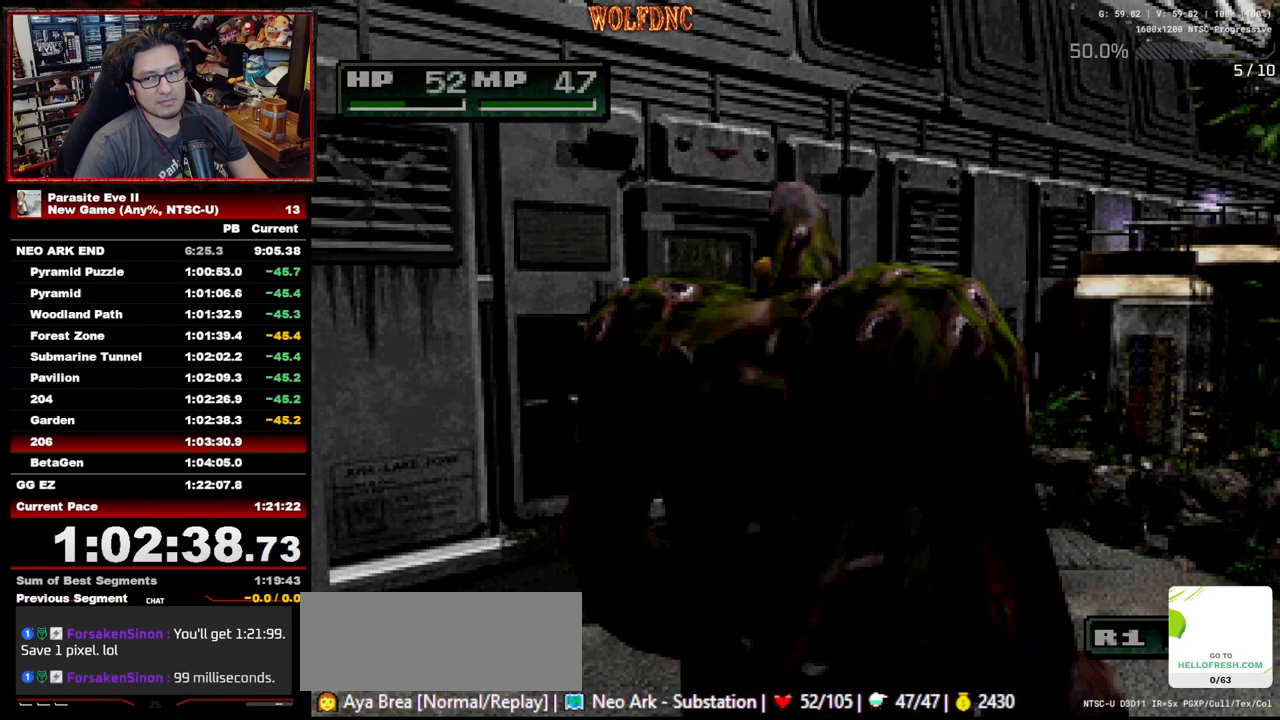
Gameplay with a controller (PlayStation layout); each line is a JSON object with the inputs held at the frame after it. "events" lists button and stick changes between this image and that frame as [ms after this image, input, new state], when the widget could be followed in between. Not read: L3 R3.
{"buttons": ["DPAD_UP"], "events": []}
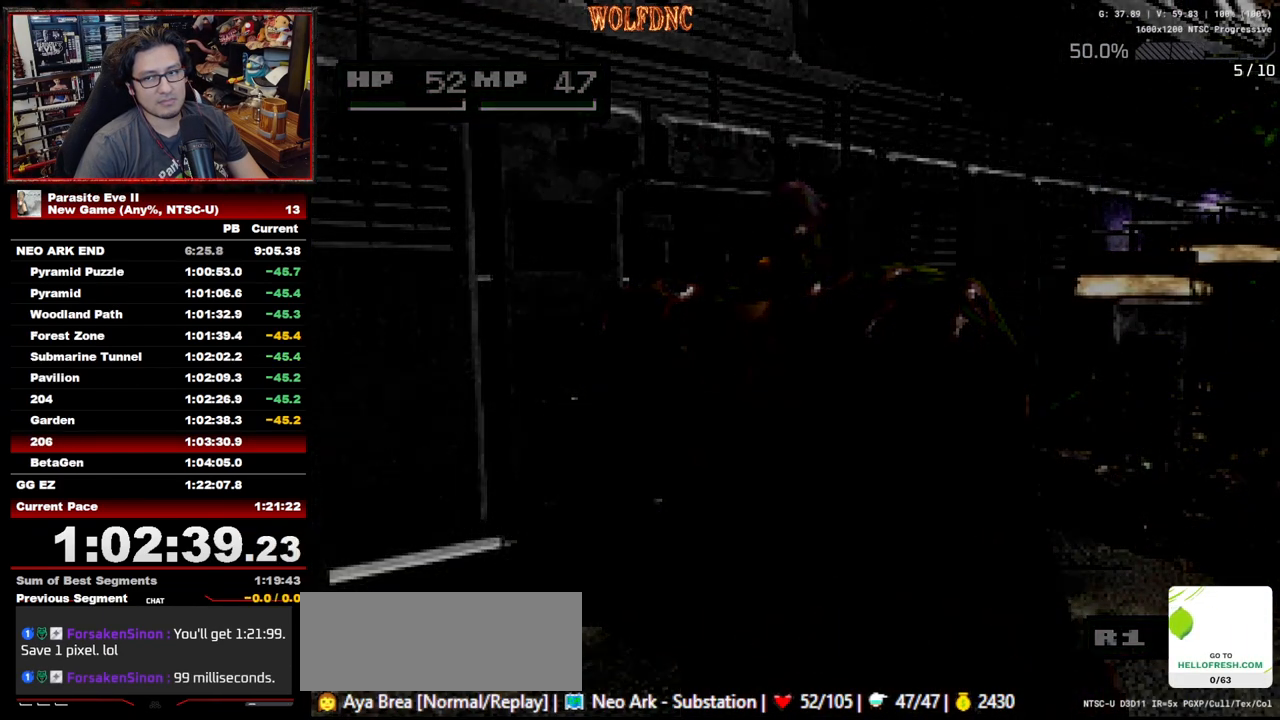
{"buttons": ["DPAD_UP"], "events": []}
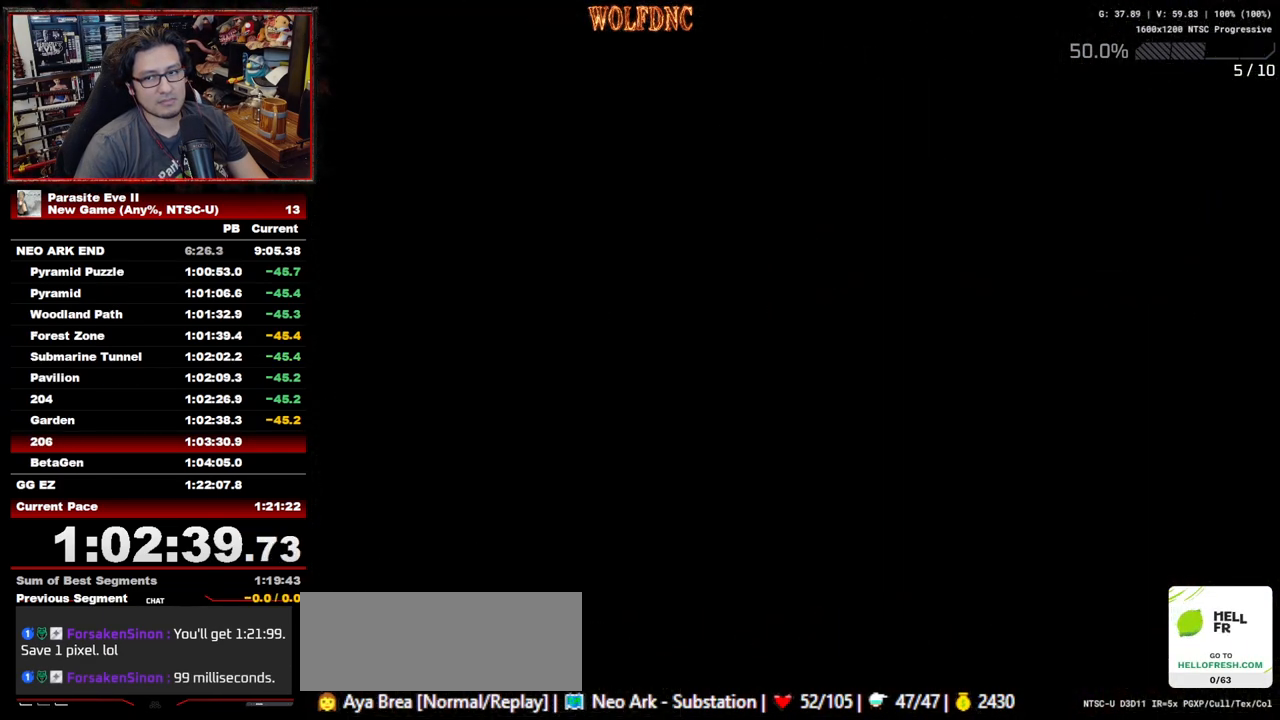
{"buttons": ["DPAD_UP"], "events": []}
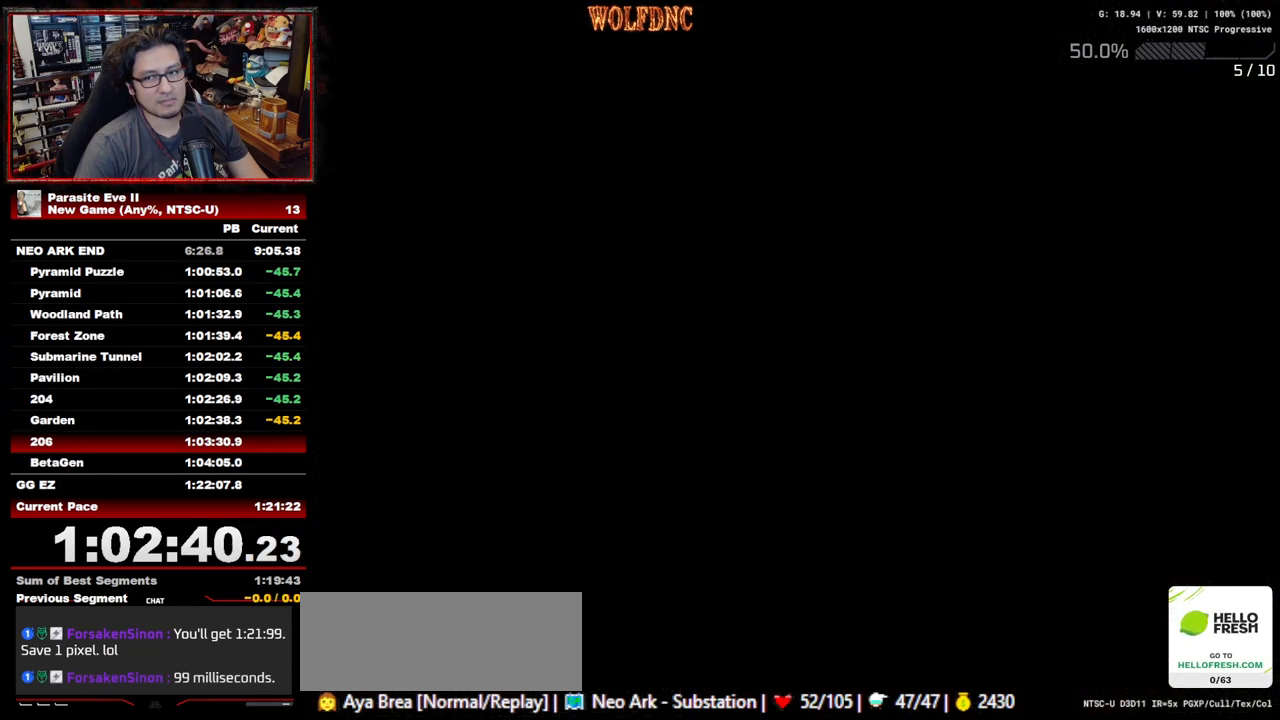
{"buttons": ["DPAD_UP"], "events": []}
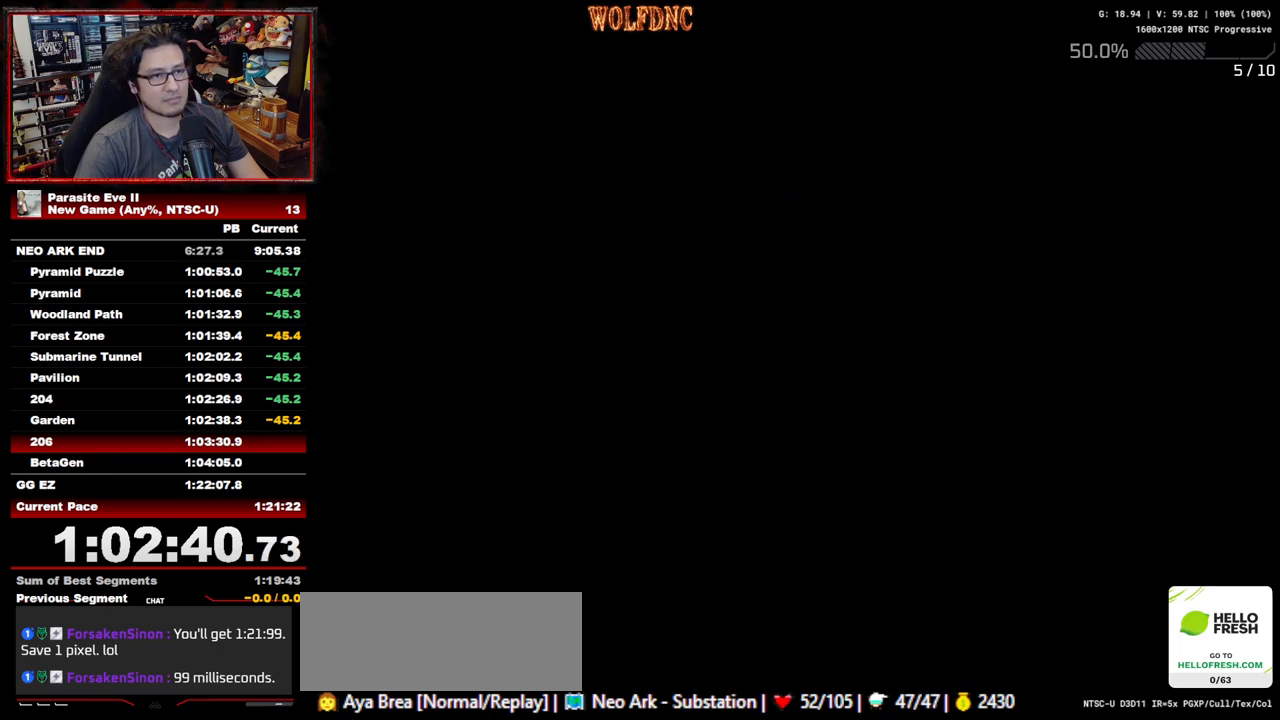
{"buttons": ["CROSS", "DPAD_UP"], "events": [[350, "CROSS", "down"]]}
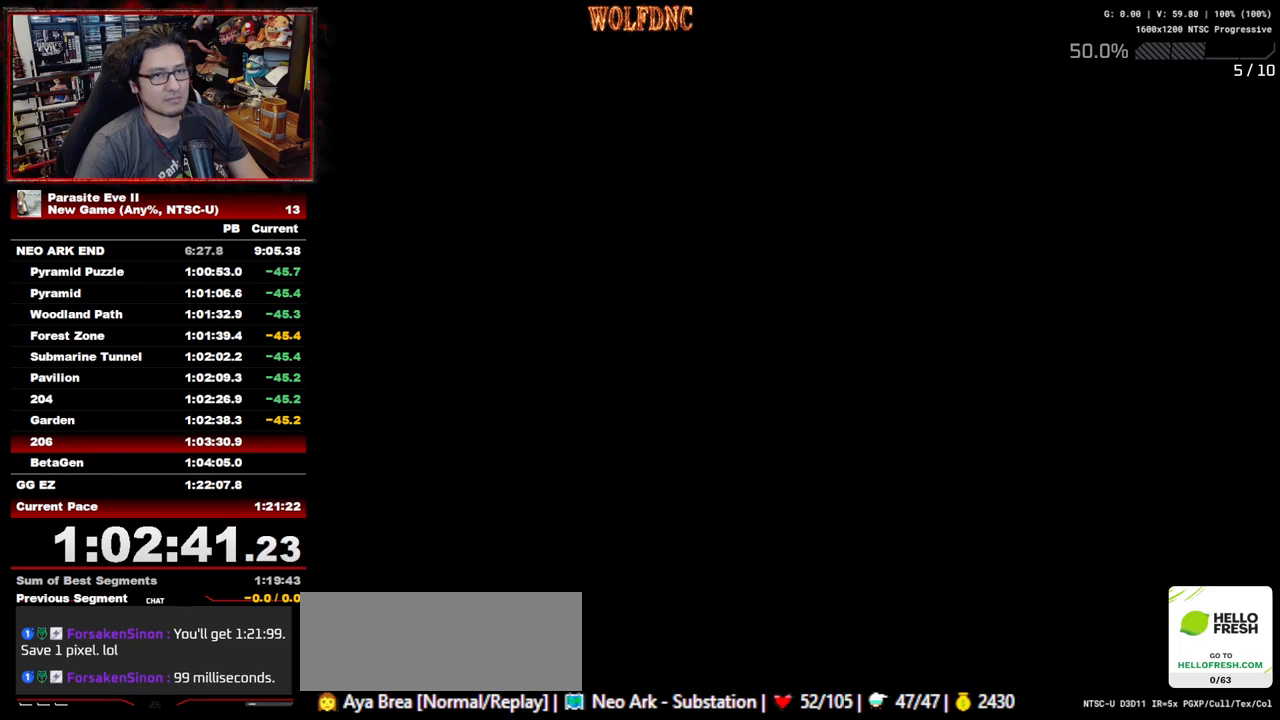
{"buttons": ["CROSS", "DPAD_UP"], "events": [[117, "CROSS", "up"], [167, "CROSS", "down"], [267, "CROSS", "up"], [350, "CROSS", "down"], [450, "CROSS", "up"], [500, "CROSS", "down"]]}
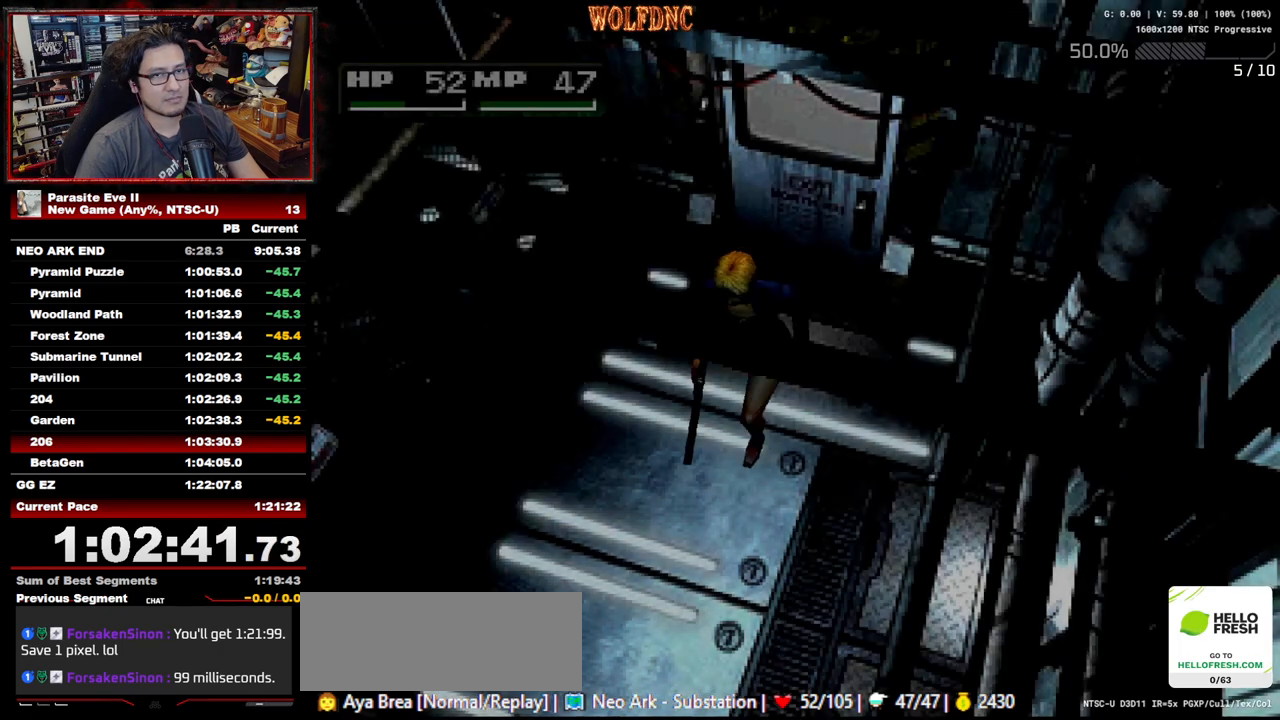
{"buttons": ["DPAD_UP"], "events": [[100, "CROSS", "up"], [133, "CROSS", "down"], [183, "CROSS", "up"], [283, "CROSS", "down"], [333, "CROSS", "up"], [367, "CROSS", "down"], [467, "CROSS", "up"]]}
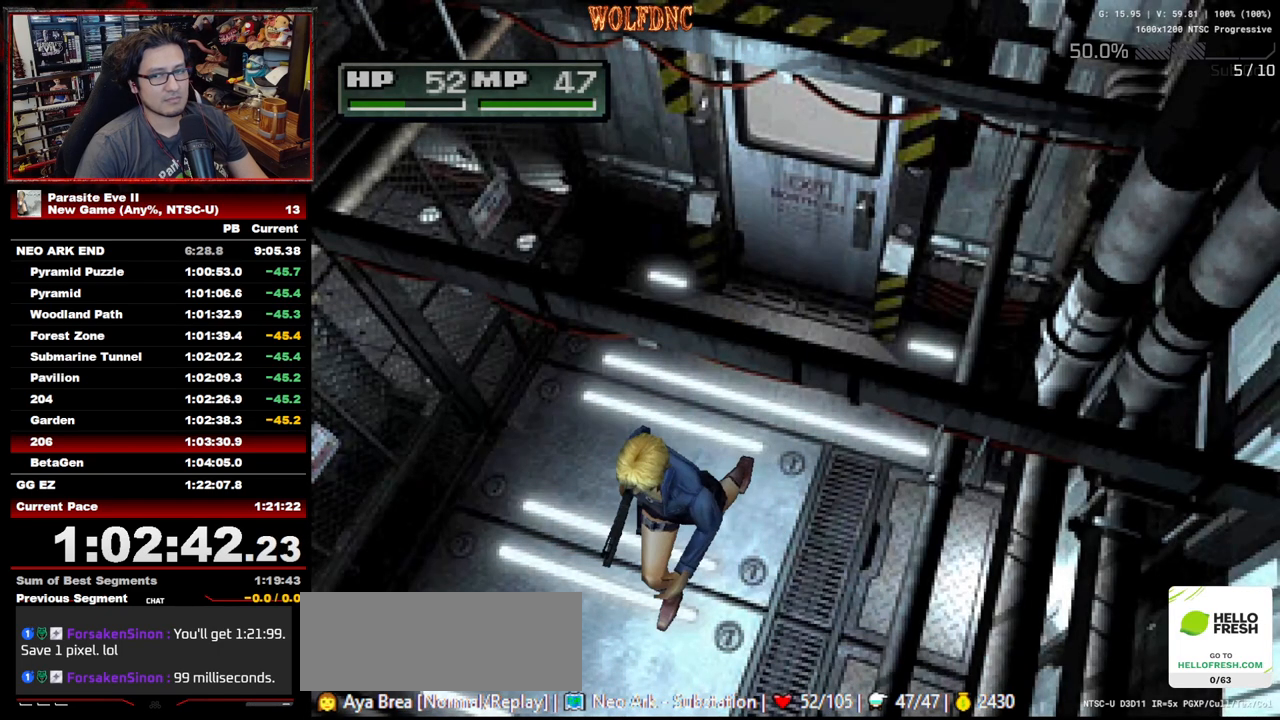
{"buttons": ["CROSS", "DPAD_UP"], "events": [[17, "CROSS", "down"], [67, "CROSS", "up"], [350, "CROSS", "down"], [383, "CROSS", "up"], [483, "CROSS", "down"]]}
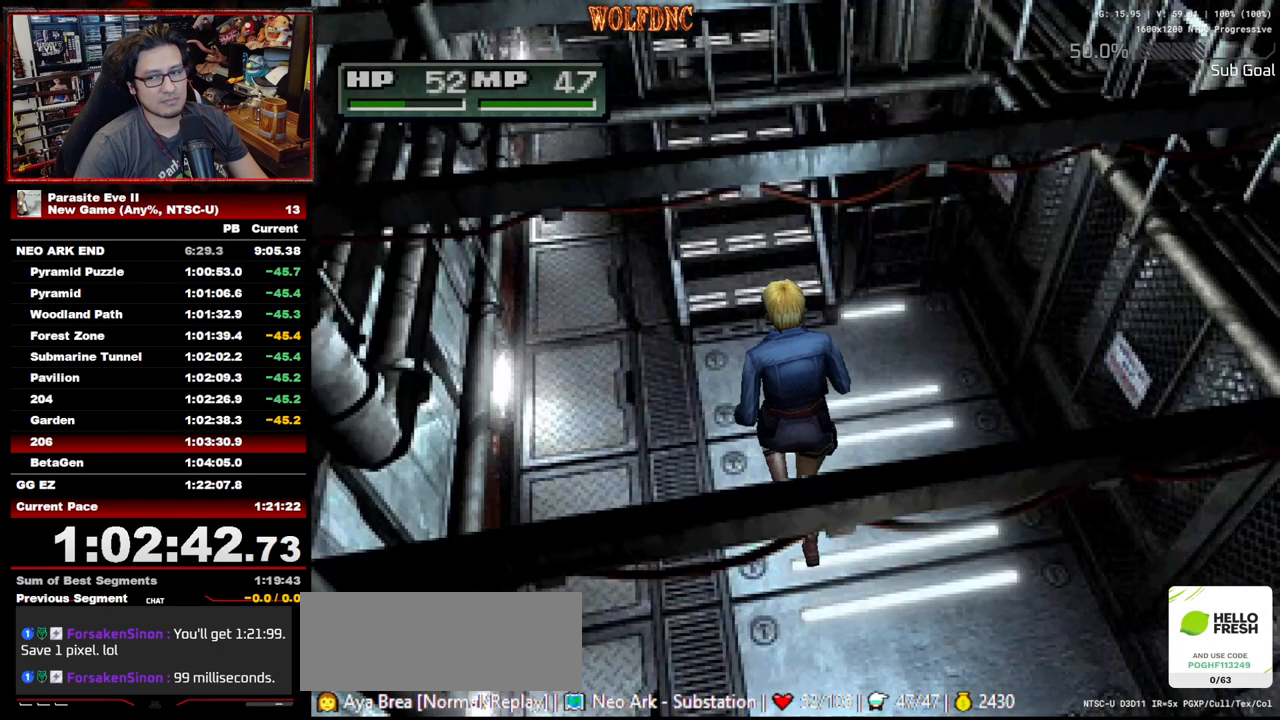
{"buttons": ["DPAD_UP"], "events": [[33, "CROSS", "up"], [117, "CROSS", "down"], [167, "CROSS", "up"], [217, "CROSS", "down"], [267, "CROSS", "up"], [317, "CROSS", "down"], [500, "CROSS", "up"]]}
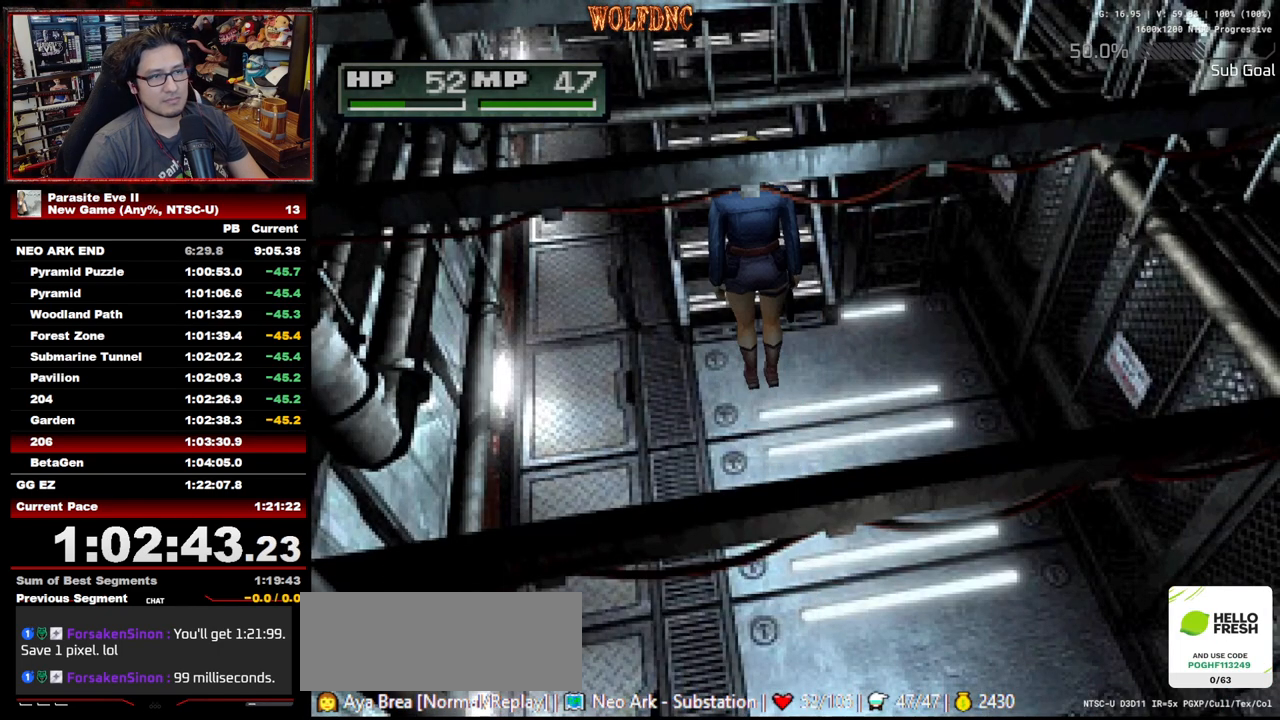
{"buttons": ["DPAD_UP"], "events": [[50, "CROSS", "down"], [233, "CROSS", "up"], [283, "CIRCLE", "down"], [333, "CIRCLE", "up"], [417, "CROSS", "down"], [467, "CROSS", "up"]]}
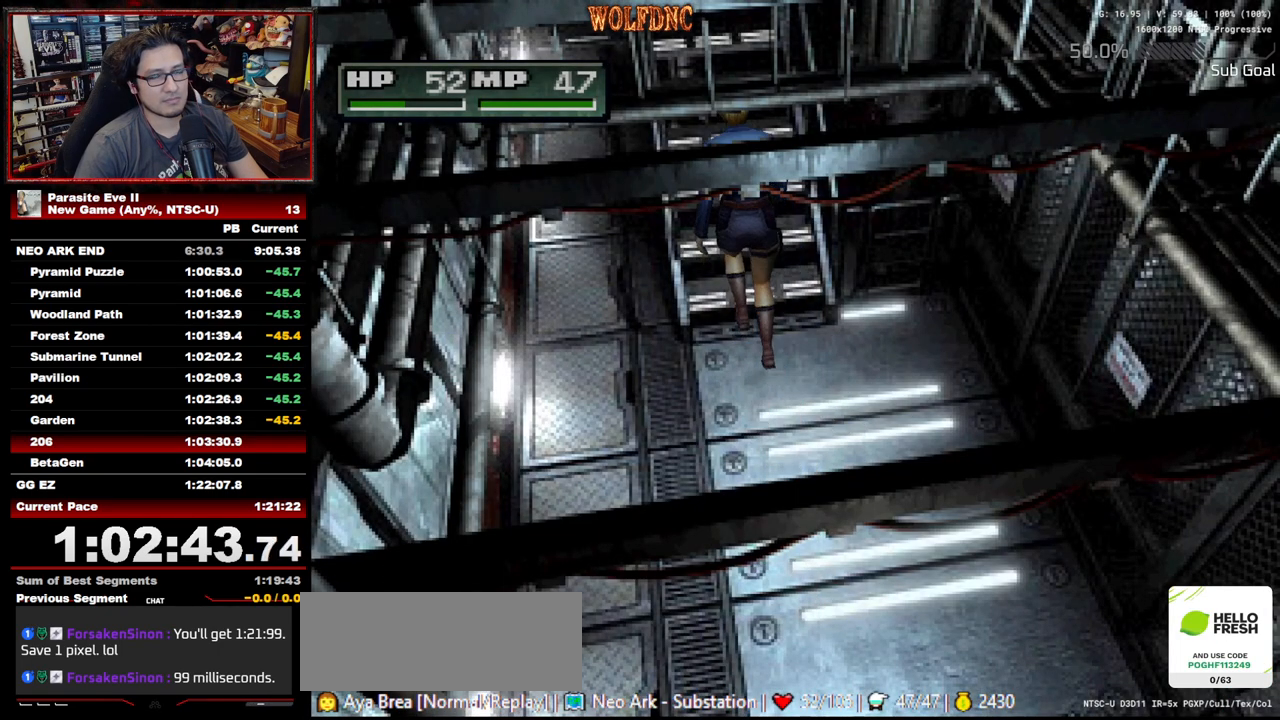
{"buttons": ["DPAD_UP"], "events": [[17, "CIRCLE", "down"], [17, "CROSS", "down"], [67, "CIRCLE", "up"], [67, "CROSS", "up"], [117, "CIRCLE", "down"], [150, "CIRCLE", "up"], [250, "CIRCLE", "down"], [300, "CIRCLE", "up"], [350, "CIRCLE", "down"], [383, "CIRCLE", "up"], [433, "CIRCLE", "down"], [433, "CROSS", "down"], [483, "CIRCLE", "up"], [483, "CROSS", "up"]]}